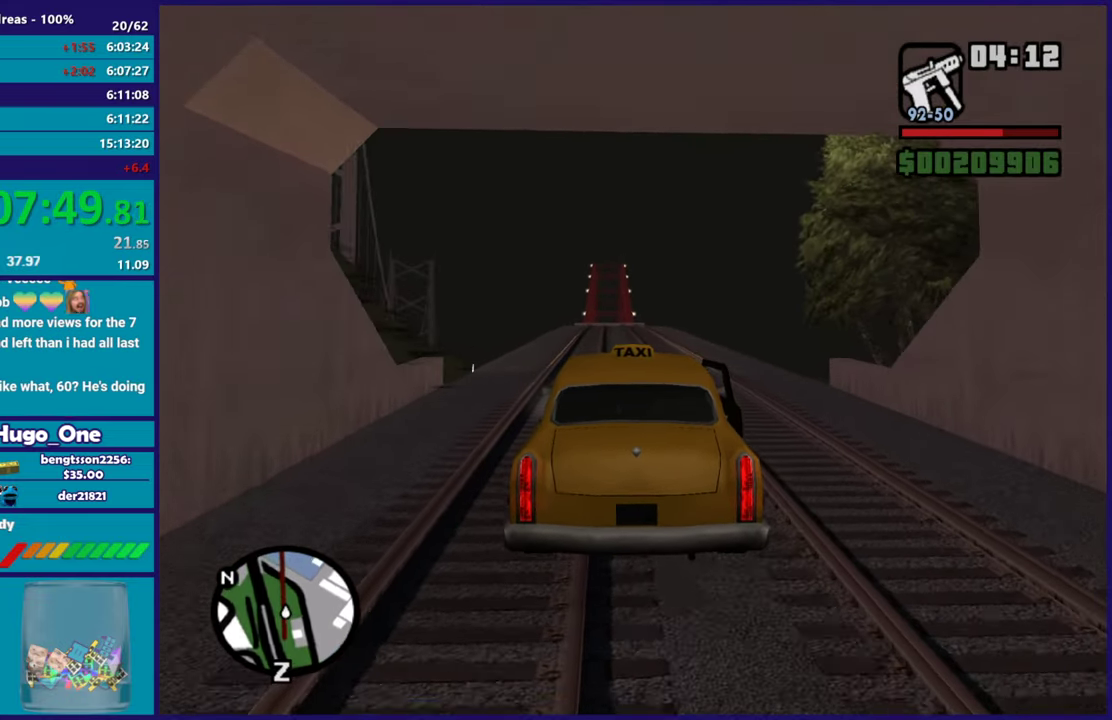
Gameplay with a controller (Xbox layout); each line is a JSON object with the inputs held at the frame after it. "events" lists button and stick changes between this image and that frame as [ms after this image, input, new state], when the widget could be followed in between.
{"buttons": ["R2"], "left_stick": "center", "right_stick": "center", "events": []}
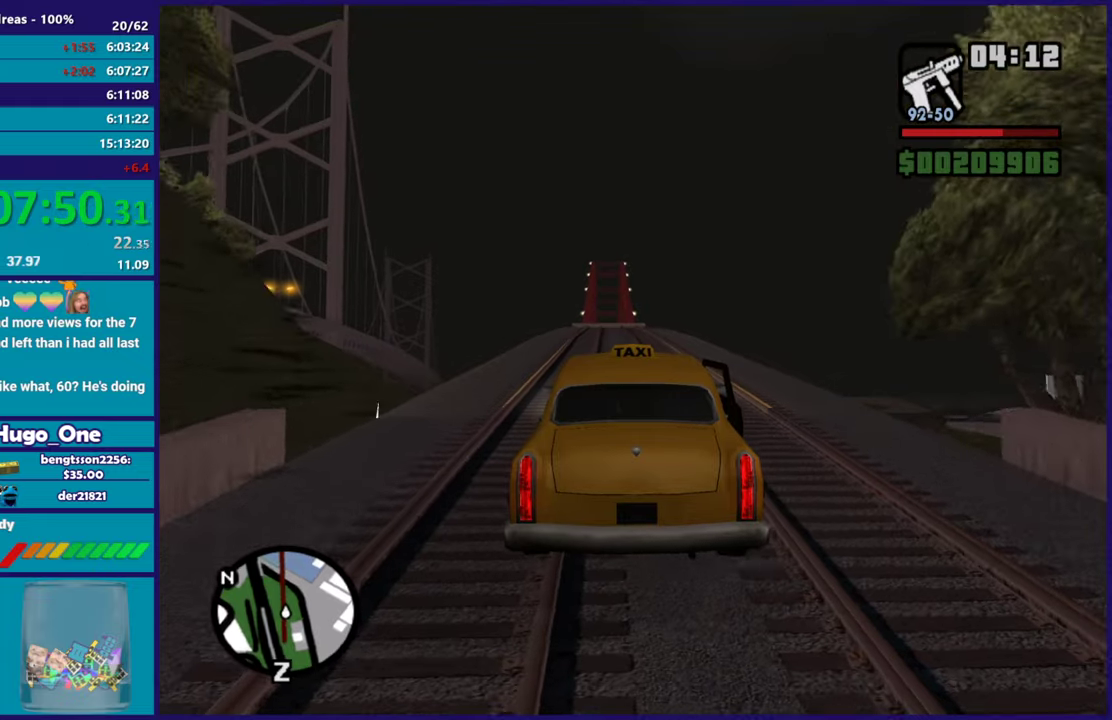
{"buttons": ["R2"], "left_stick": "center", "right_stick": "center", "events": [[100, "left_stick", "down-left"], [251, "left_stick", "center"]]}
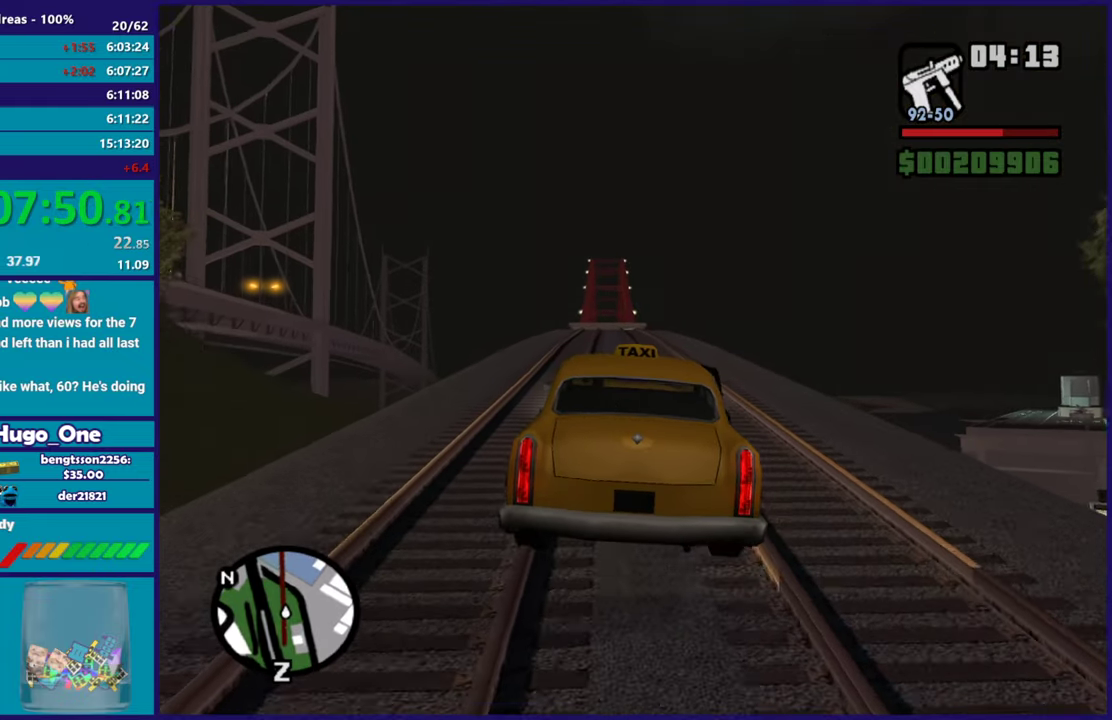
{"buttons": ["R2"], "left_stick": "center", "right_stick": "center", "events": [[100, "left_stick", "down-left"], [334, "left_stick", "center"]]}
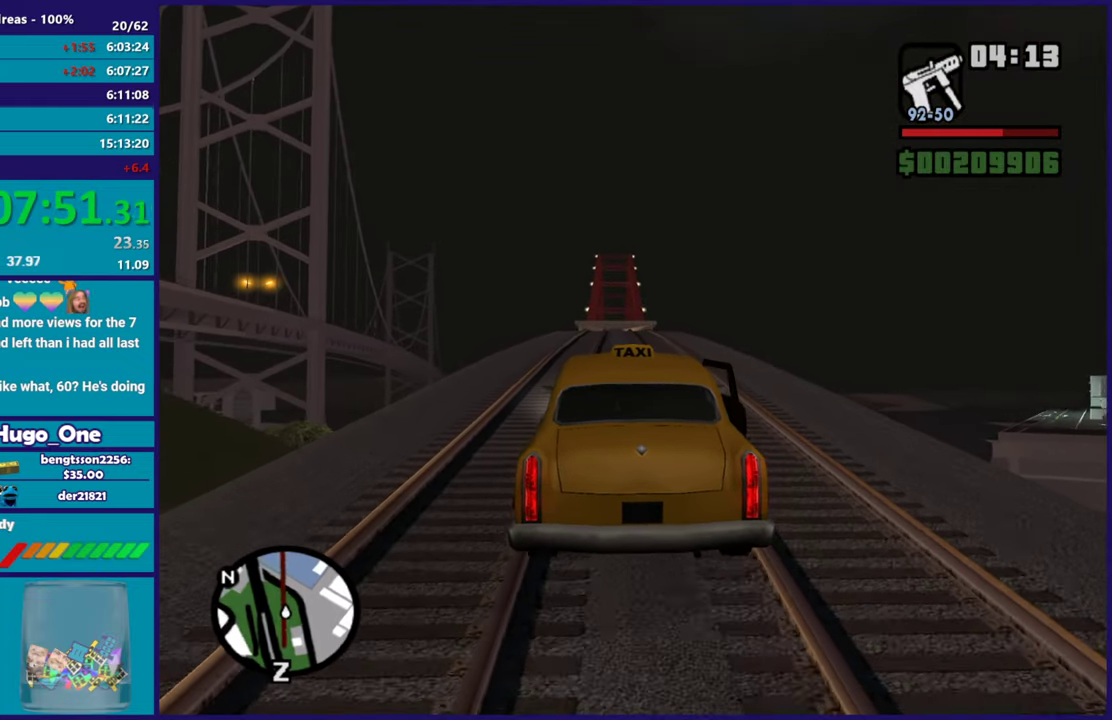
{"buttons": ["R2"], "left_stick": "center", "right_stick": "center", "events": []}
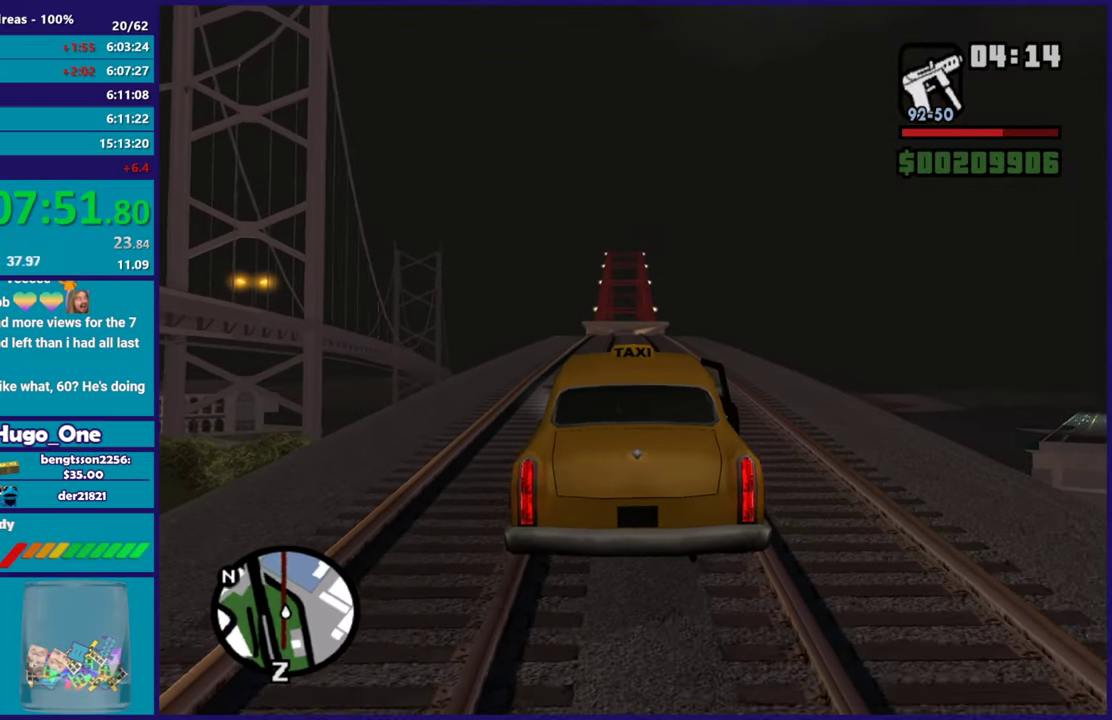
{"buttons": ["R2"], "left_stick": "center", "right_stick": "center", "events": []}
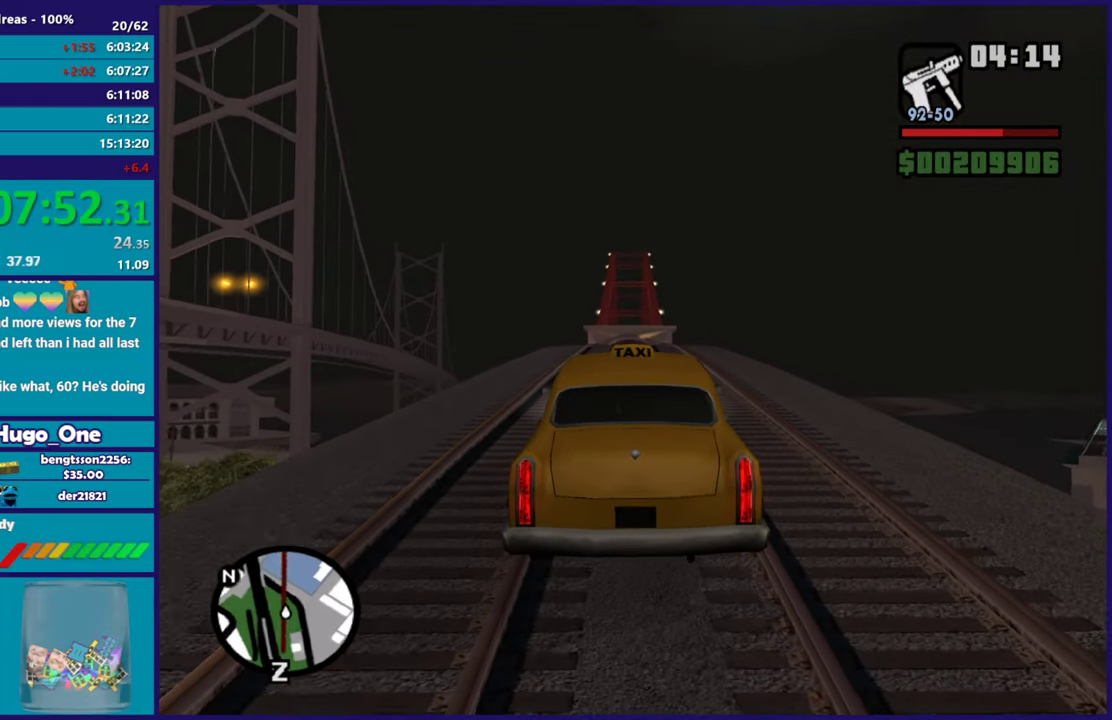
{"buttons": ["R2"], "left_stick": "center", "right_stick": "center", "events": []}
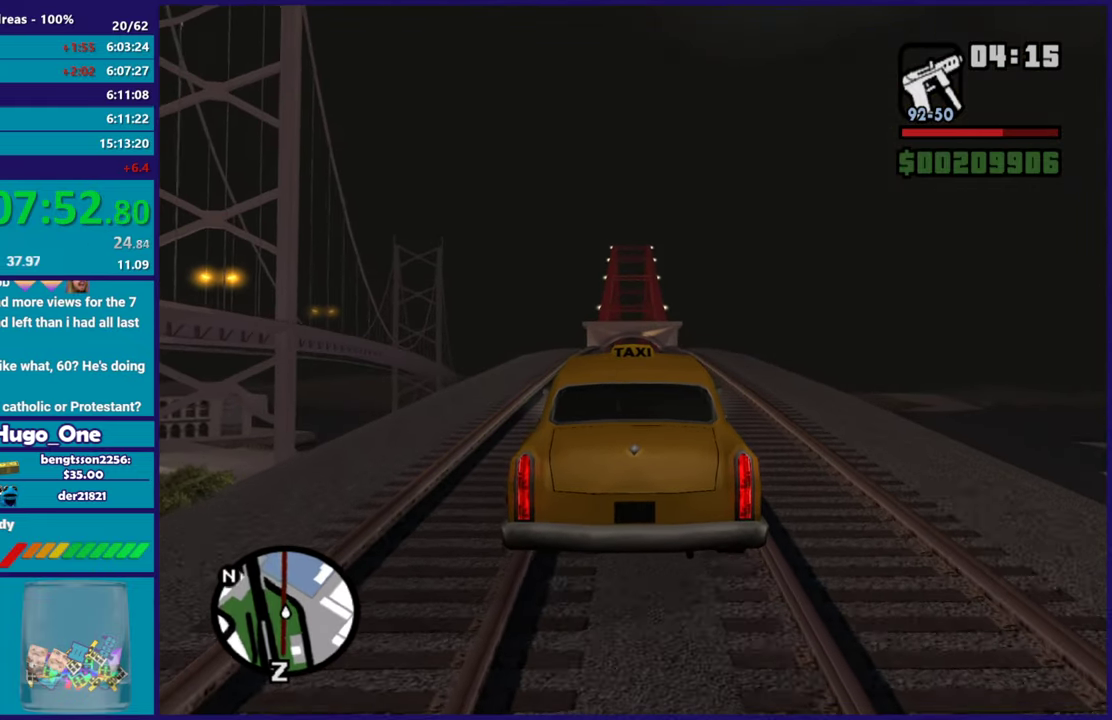
{"buttons": ["R2"], "left_stick": "center", "right_stick": "center", "events": []}
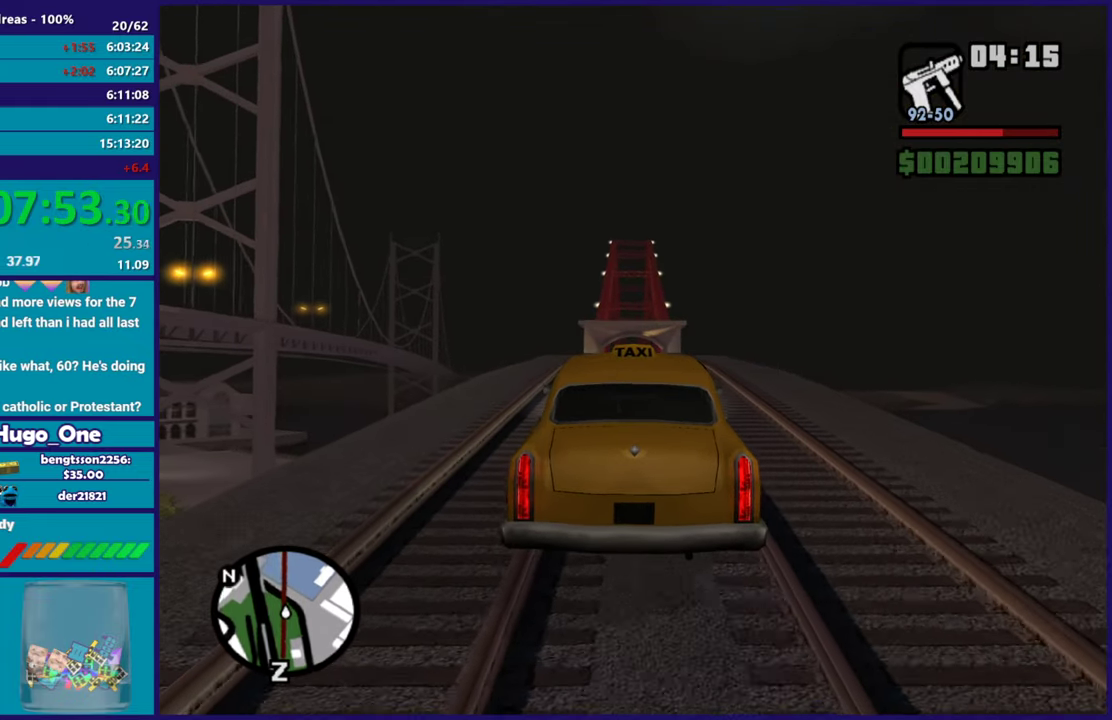
{"buttons": ["R2"], "left_stick": "center", "right_stick": "center", "events": []}
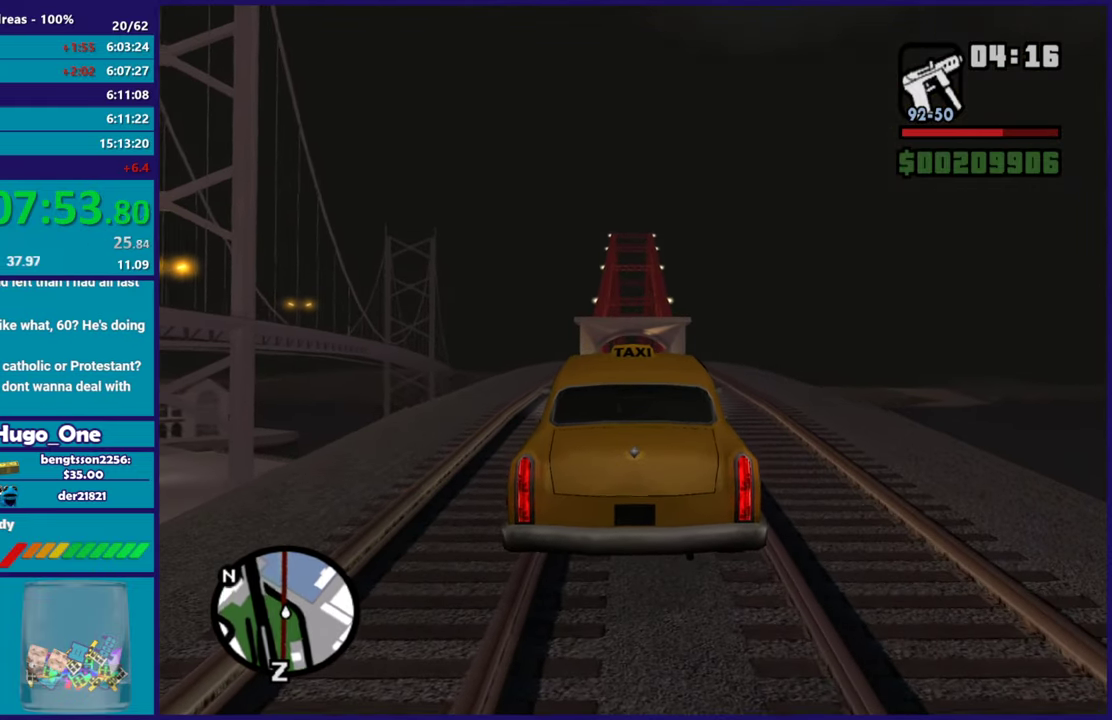
{"buttons": ["R2"], "left_stick": "center", "right_stick": "center", "events": []}
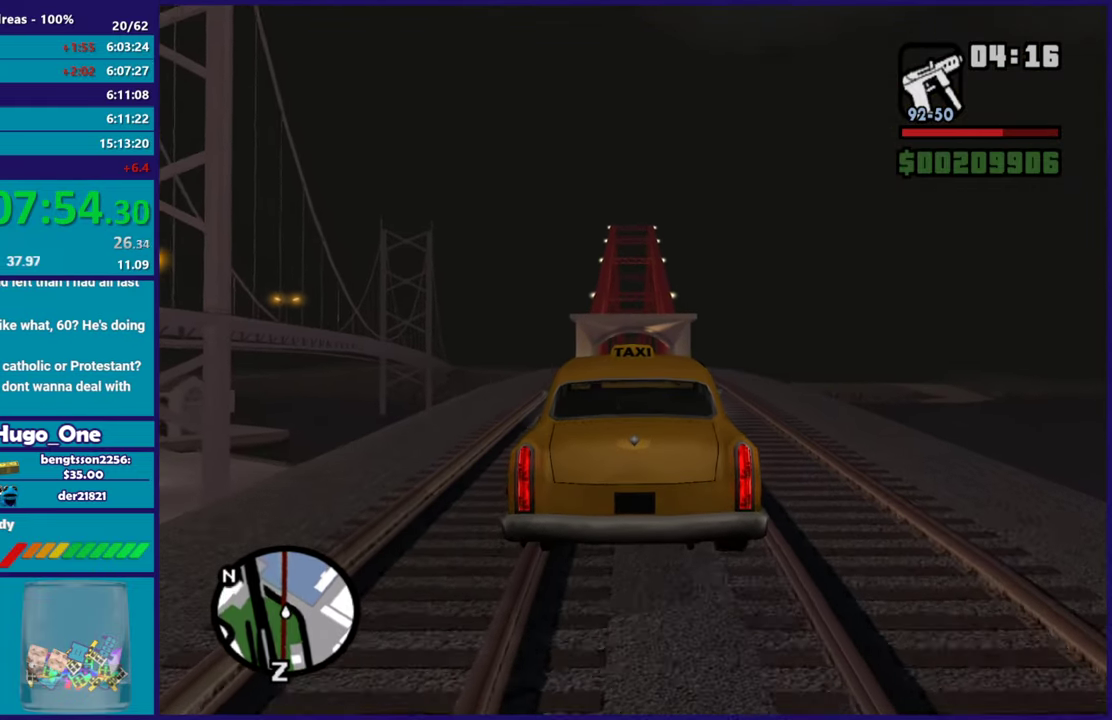
{"buttons": ["R2"], "left_stick": "center", "right_stick": "center", "events": []}
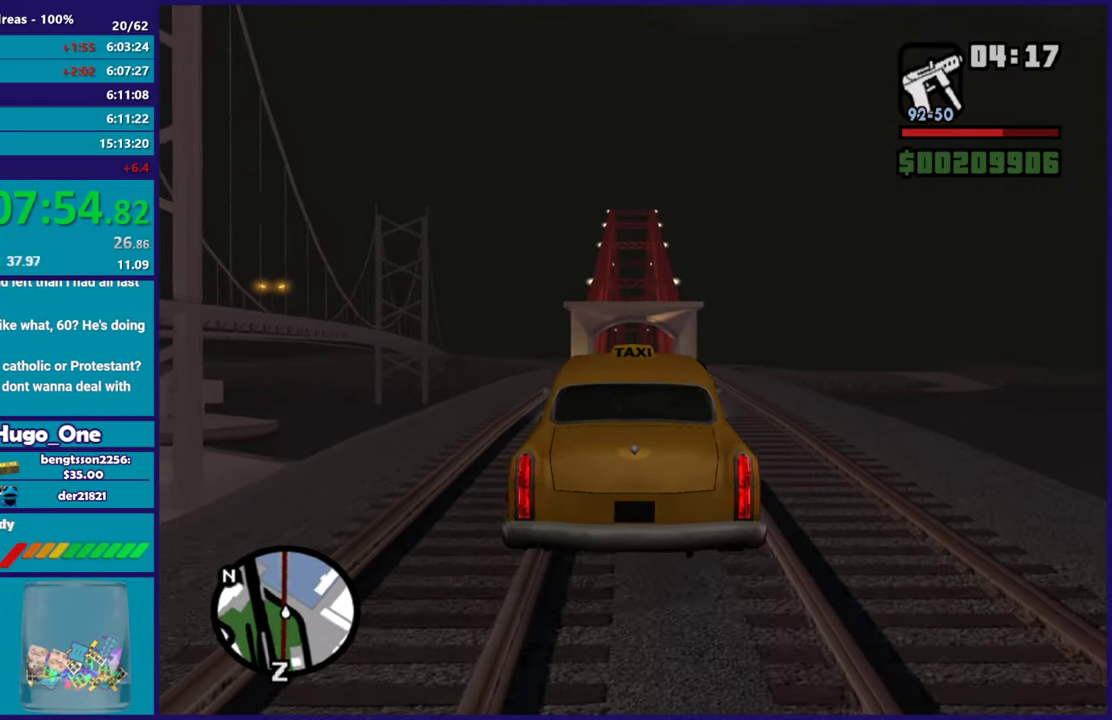
{"buttons": ["R2"], "left_stick": "center", "right_stick": "center", "events": []}
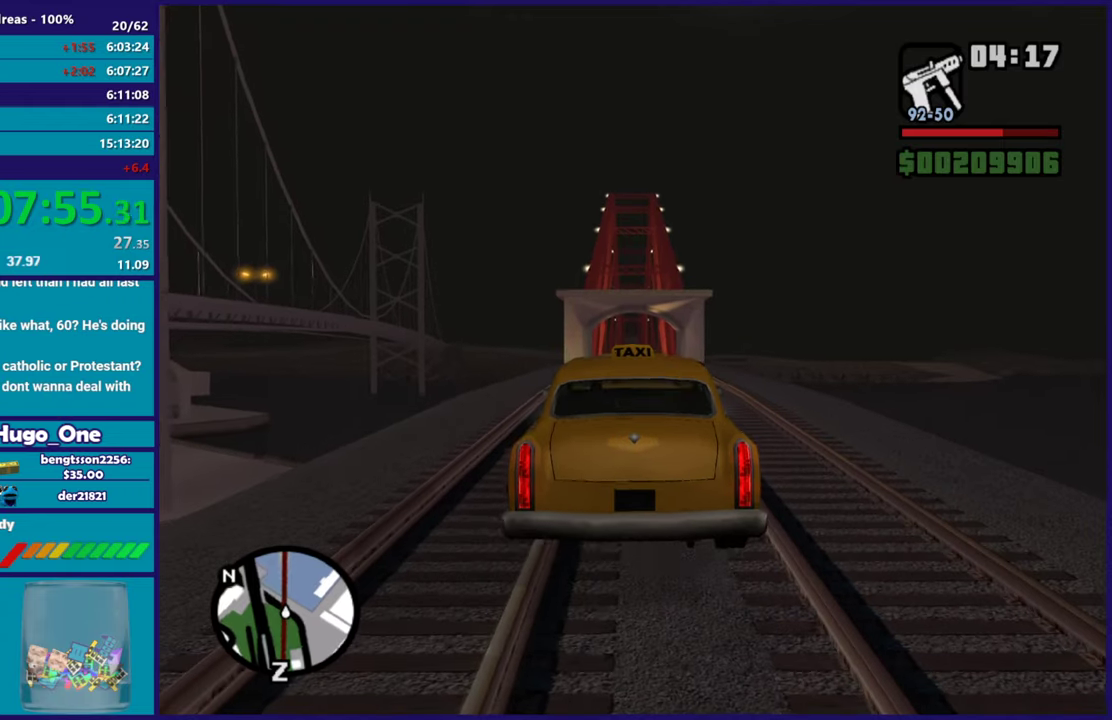
{"buttons": ["R2"], "left_stick": "center", "right_stick": "center", "events": []}
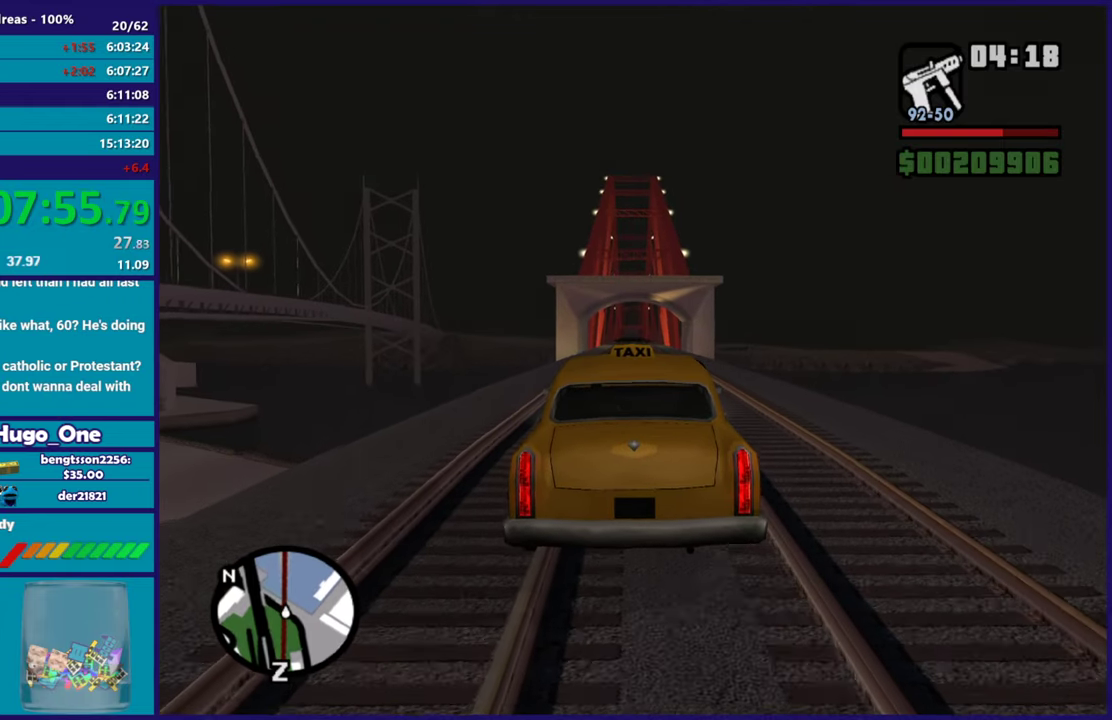
{"buttons": ["R2"], "left_stick": "center", "right_stick": "center", "events": []}
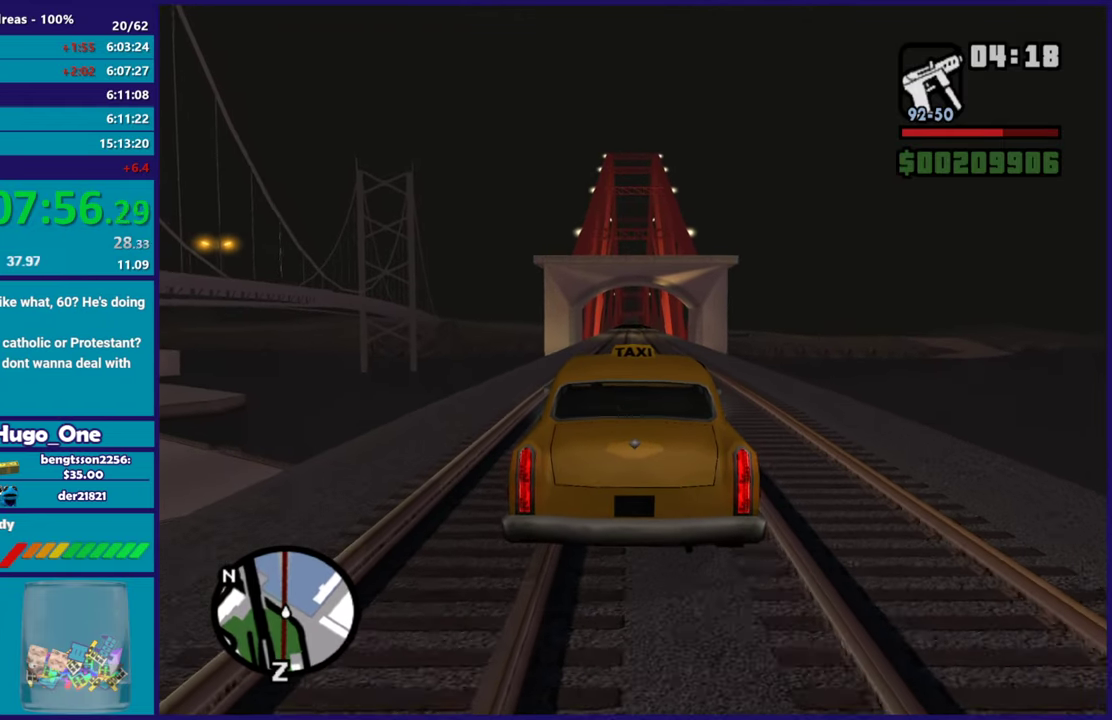
{"buttons": ["R2"], "left_stick": "center", "right_stick": "center", "events": []}
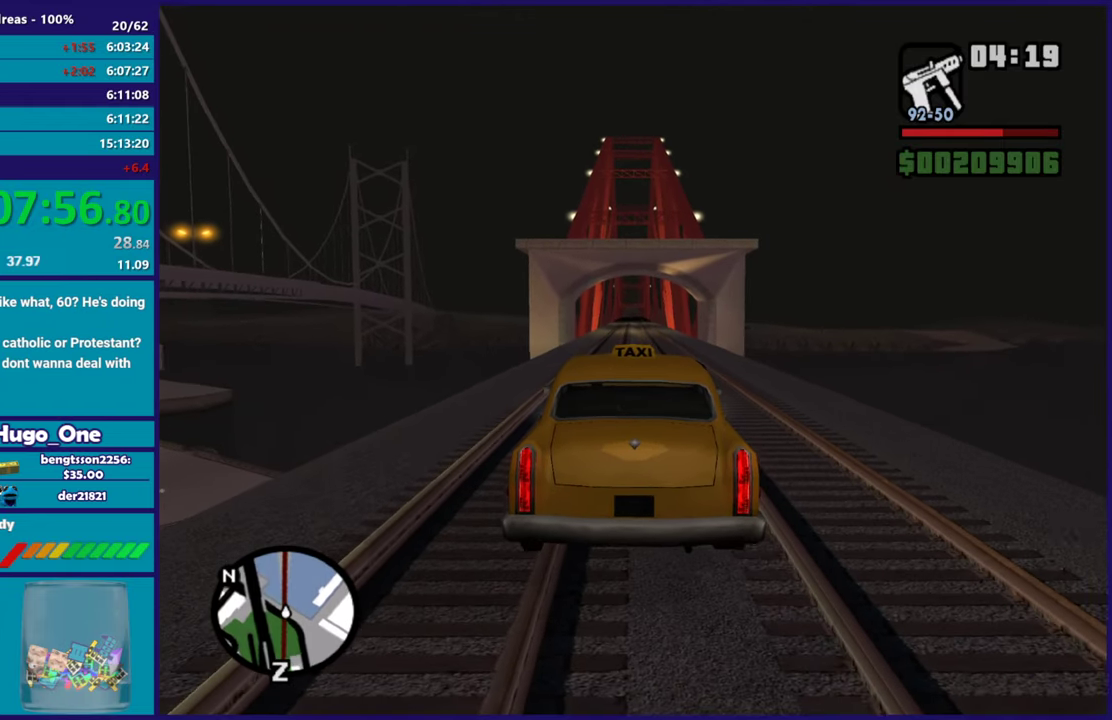
{"buttons": ["R2"], "left_stick": "center", "right_stick": "center", "events": []}
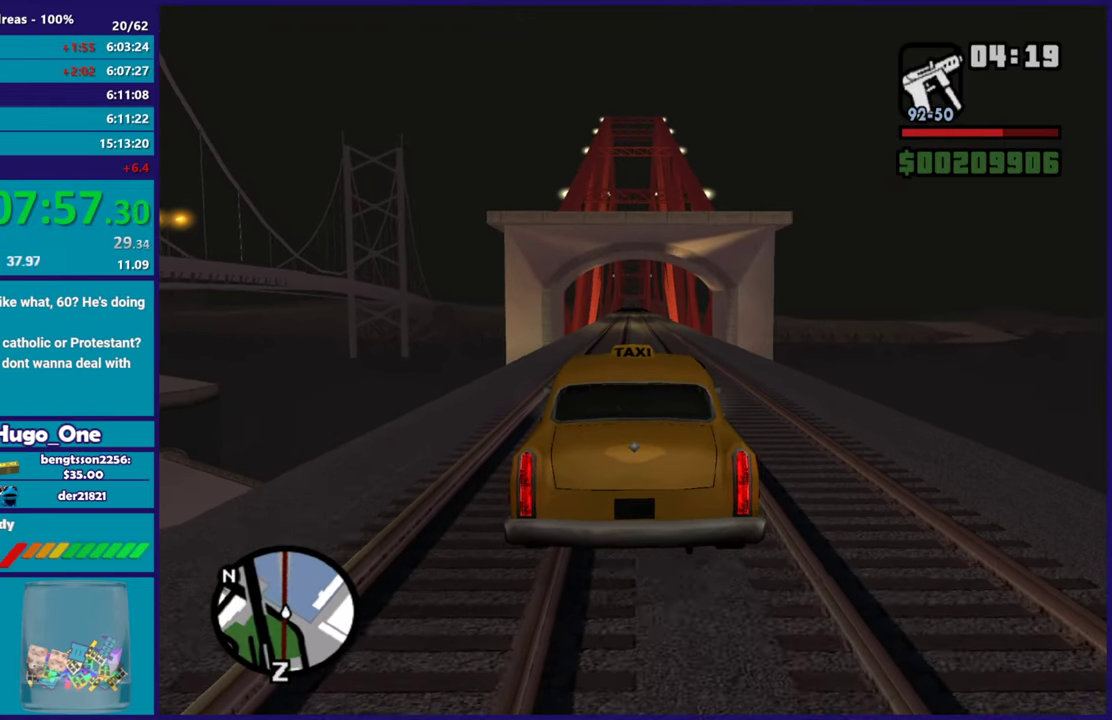
{"buttons": ["R2"], "left_stick": "center", "right_stick": "center", "events": []}
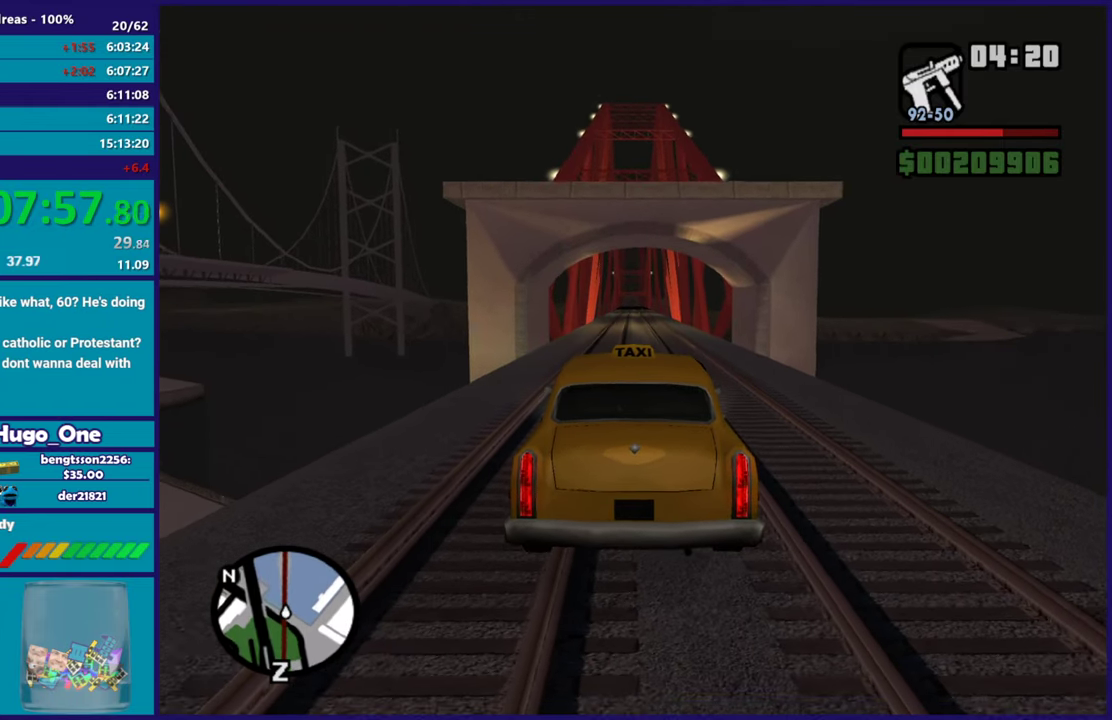
{"buttons": ["R2"], "left_stick": "center", "right_stick": "center", "events": []}
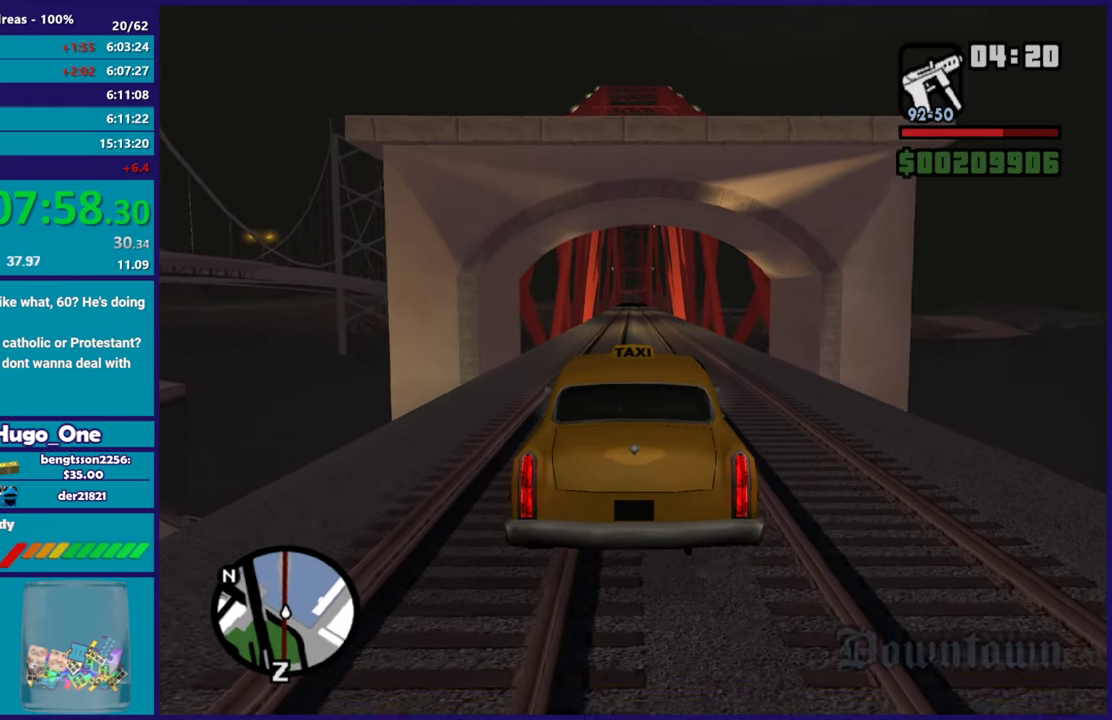
{"buttons": ["R2"], "left_stick": "center", "right_stick": "center", "events": []}
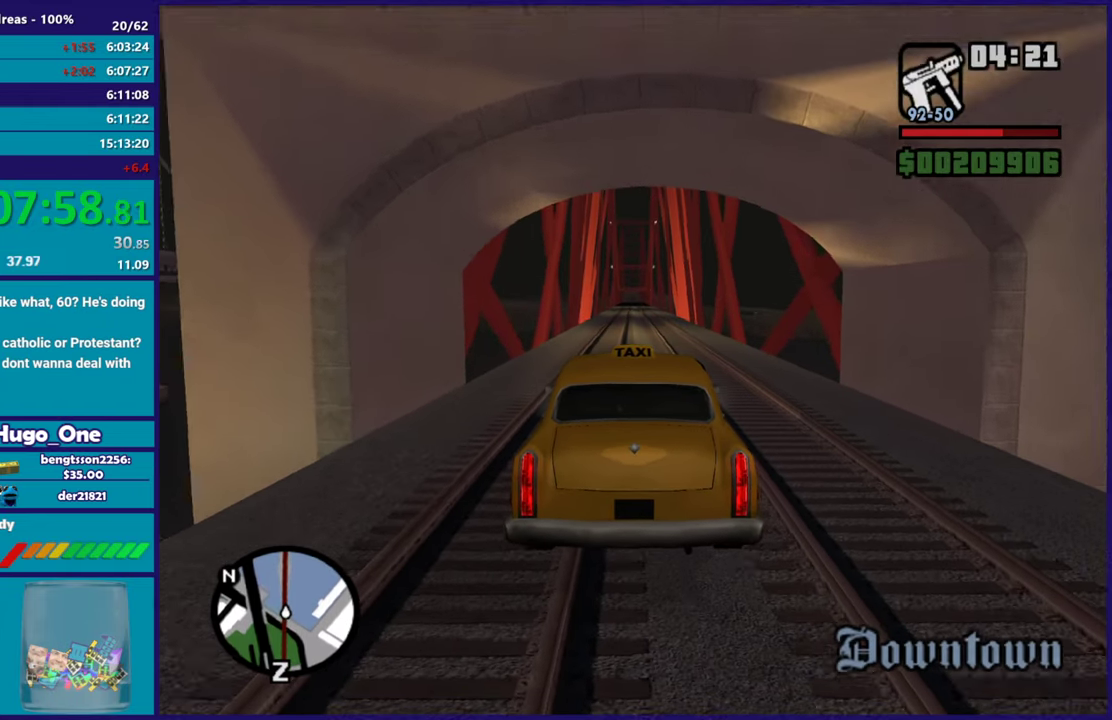
{"buttons": ["R2"], "left_stick": "center", "right_stick": "center", "events": []}
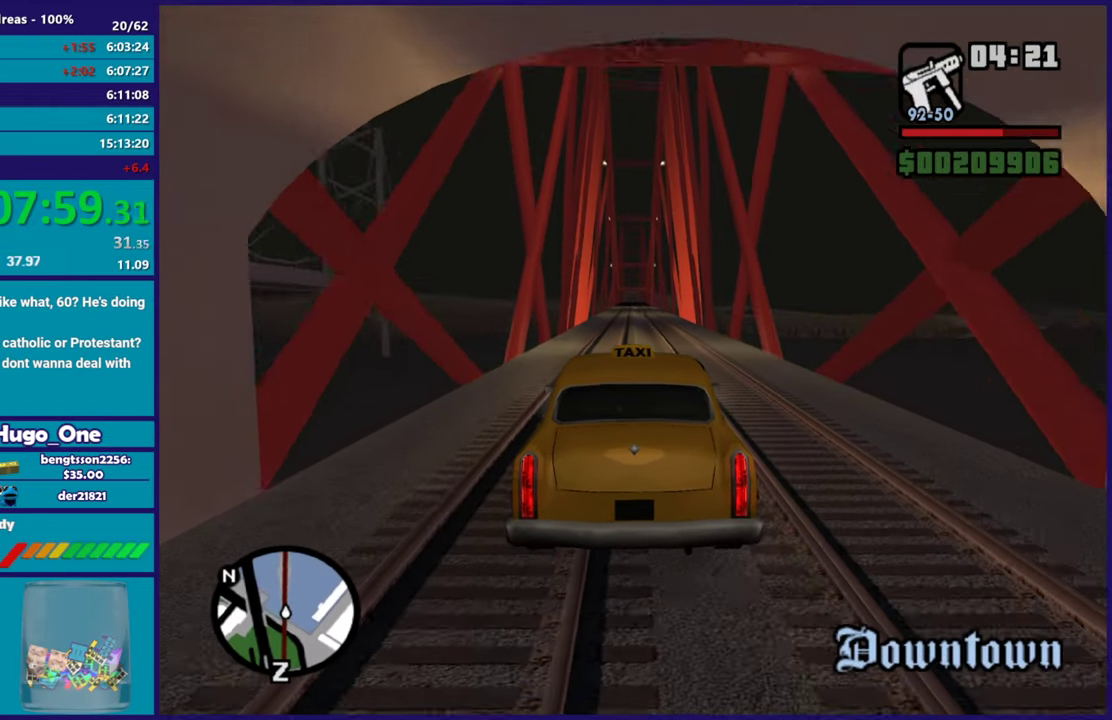
{"buttons": ["R2"], "left_stick": "center", "right_stick": "center", "events": []}
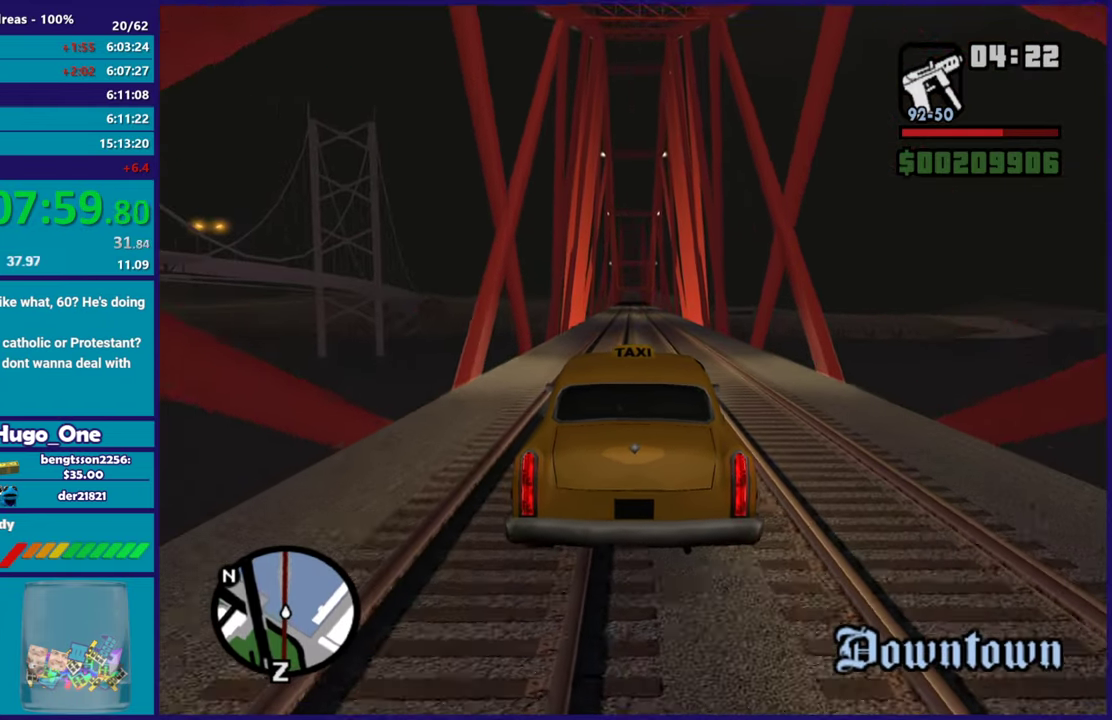
{"buttons": ["R2"], "left_stick": "center", "right_stick": "center", "events": [[217, "left_stick", "right"], [350, "left_stick", "center"]]}
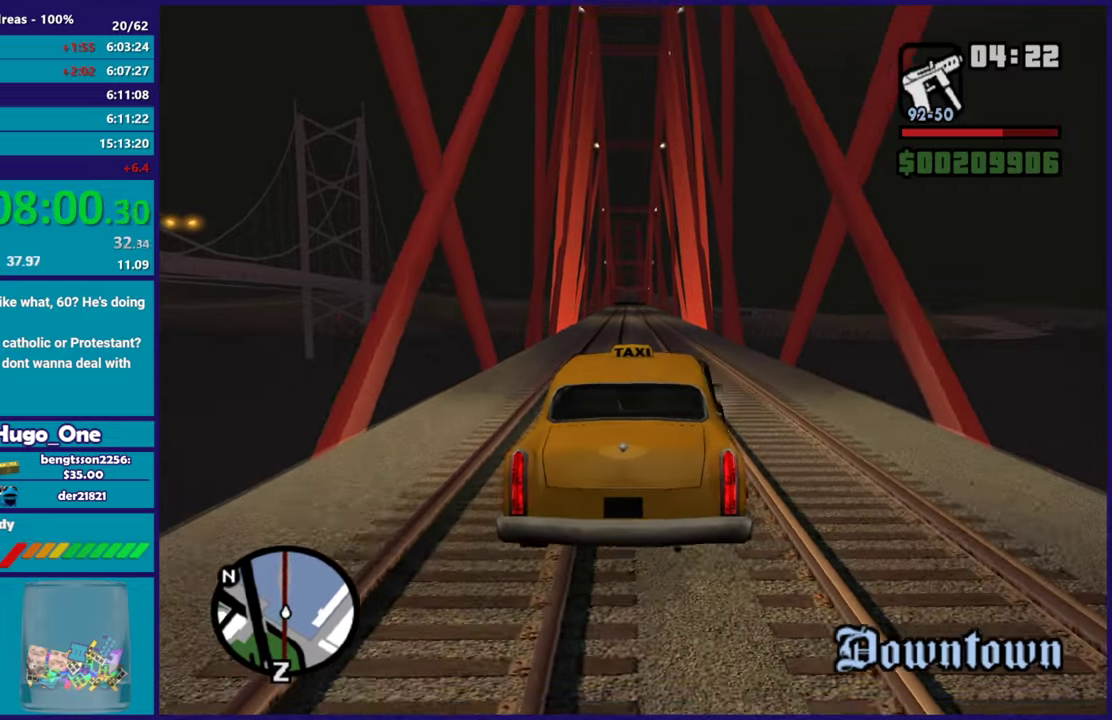
{"buttons": ["R2"], "left_stick": "center", "right_stick": "center", "events": [[251, "left_stick", "left"], [401, "left_stick", "center"]]}
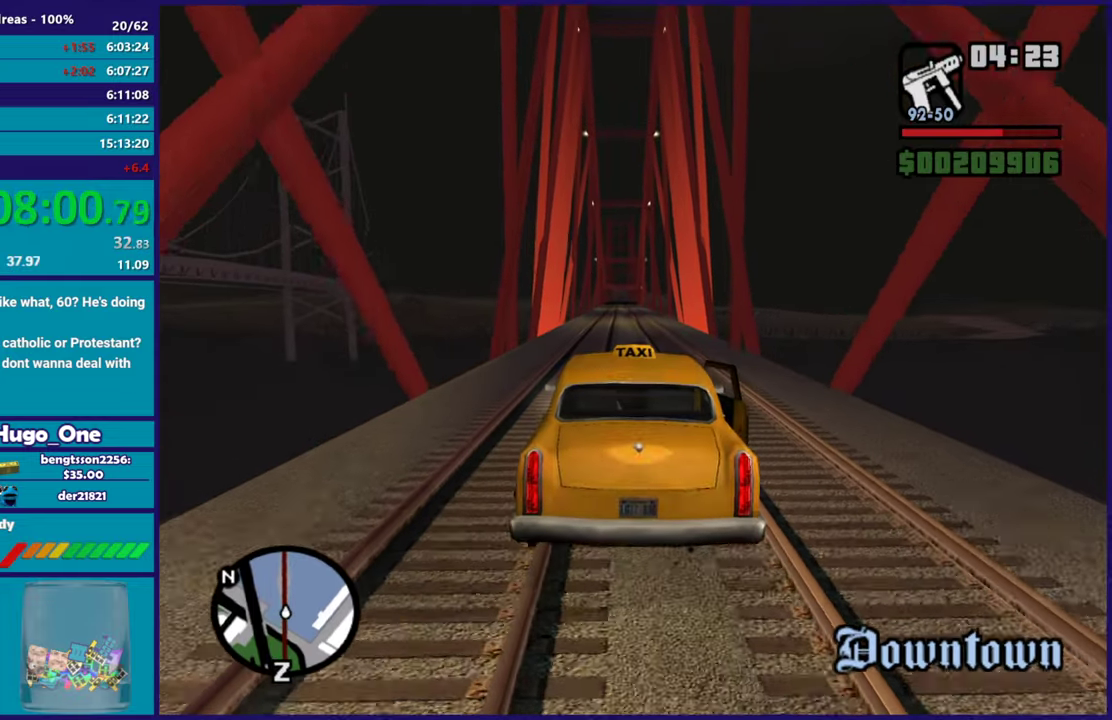
{"buttons": ["R2"], "left_stick": "center", "right_stick": "center", "events": []}
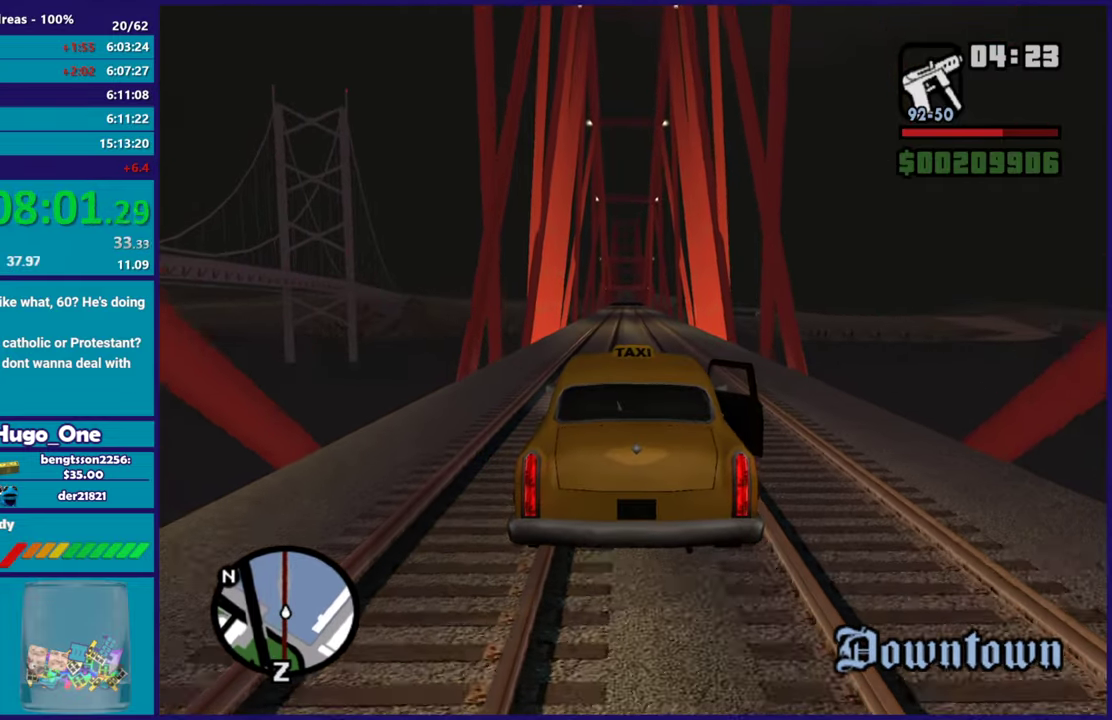
{"buttons": ["R2"], "left_stick": "center", "right_stick": "center", "events": []}
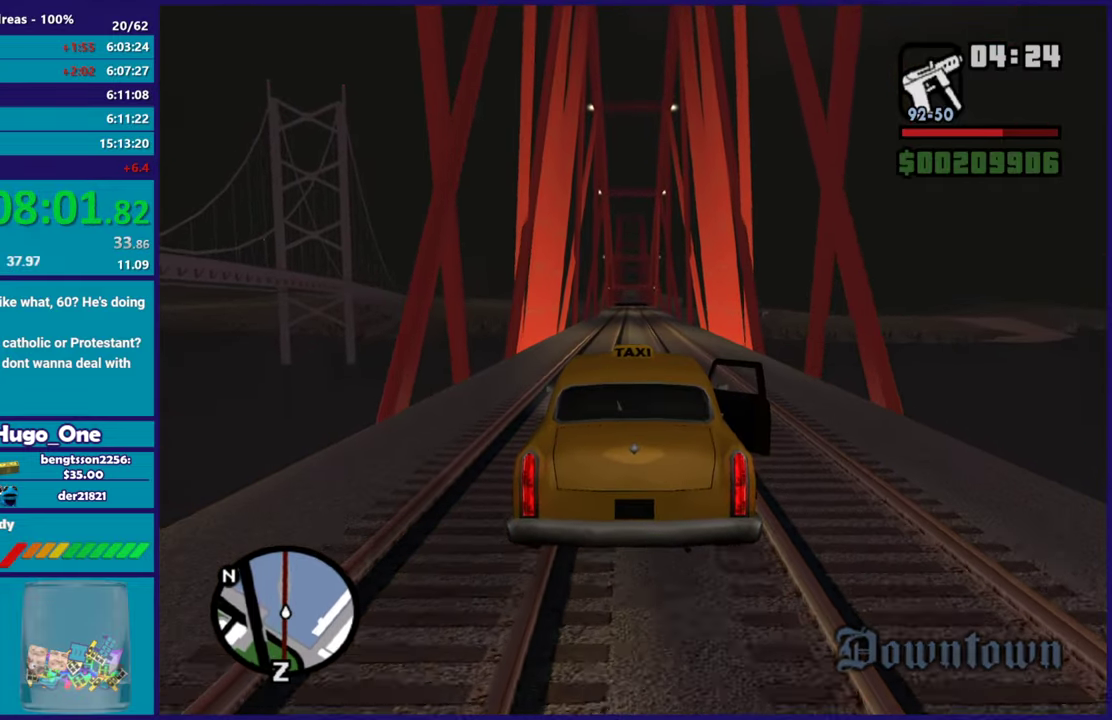
{"buttons": ["R2"], "left_stick": "center", "right_stick": "center", "events": []}
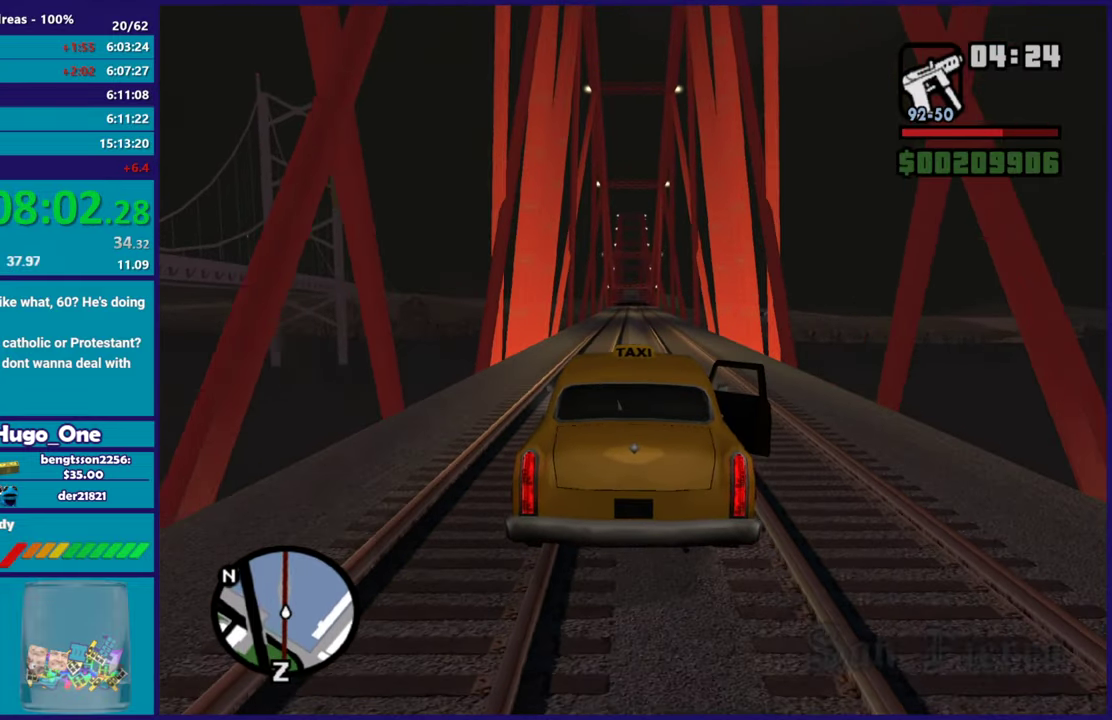
{"buttons": ["R2"], "left_stick": "center", "right_stick": "center", "events": []}
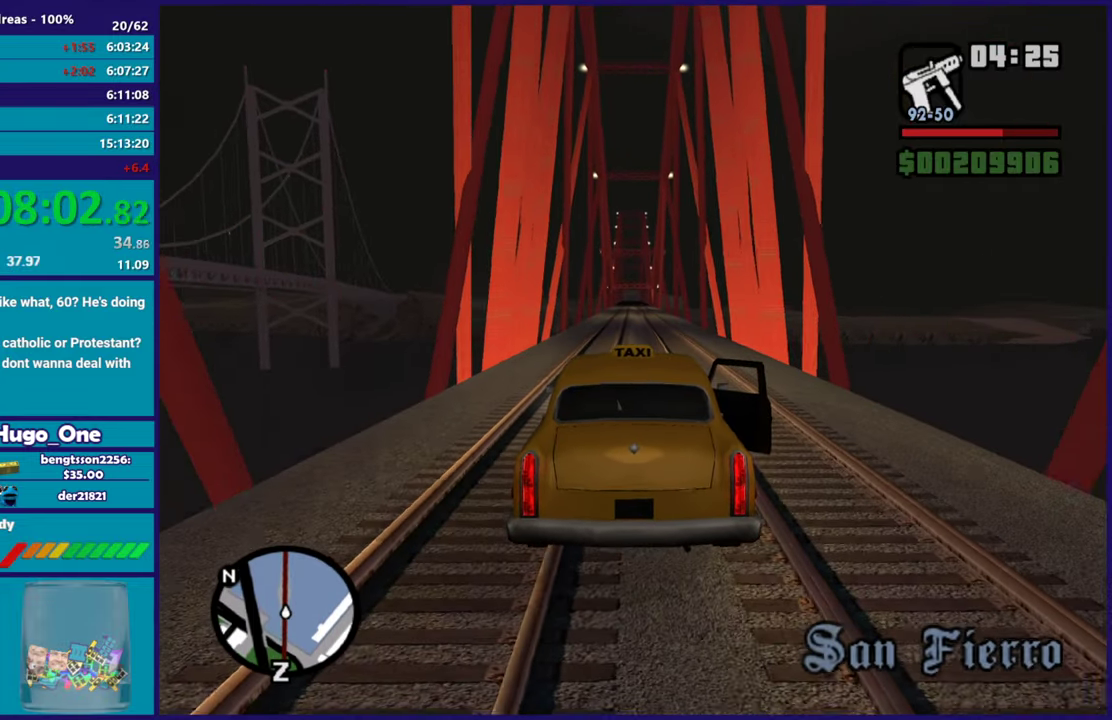
{"buttons": ["R2"], "left_stick": "center", "right_stick": "center", "events": []}
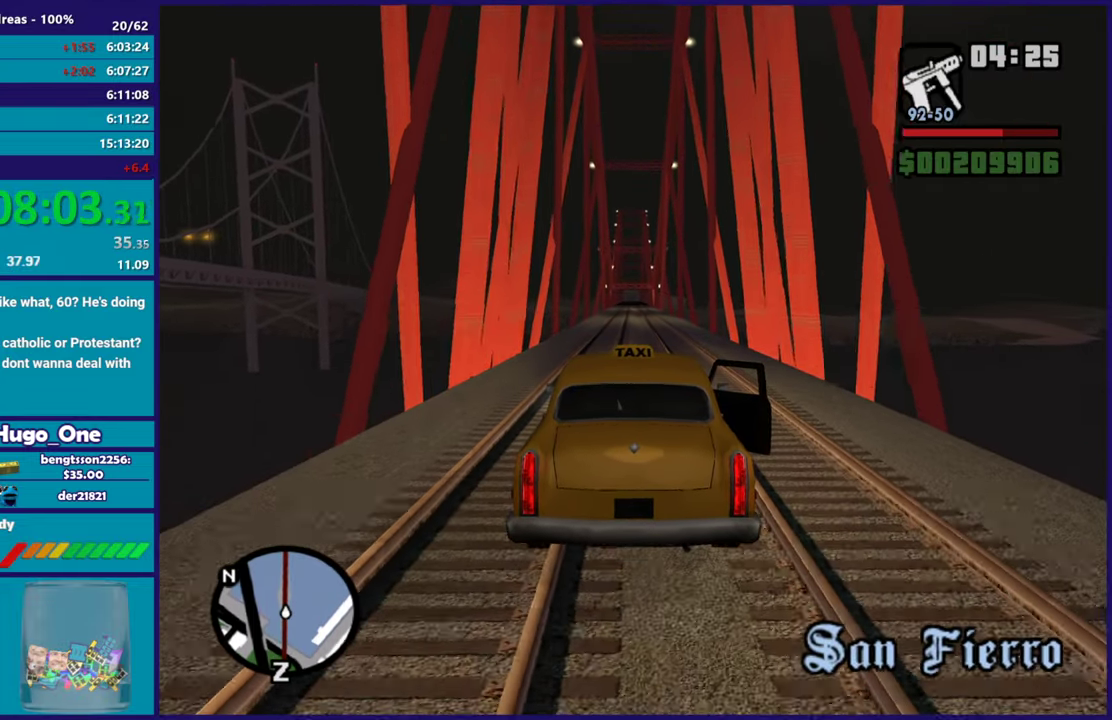
{"buttons": ["R2"], "left_stick": "center", "right_stick": "center", "events": []}